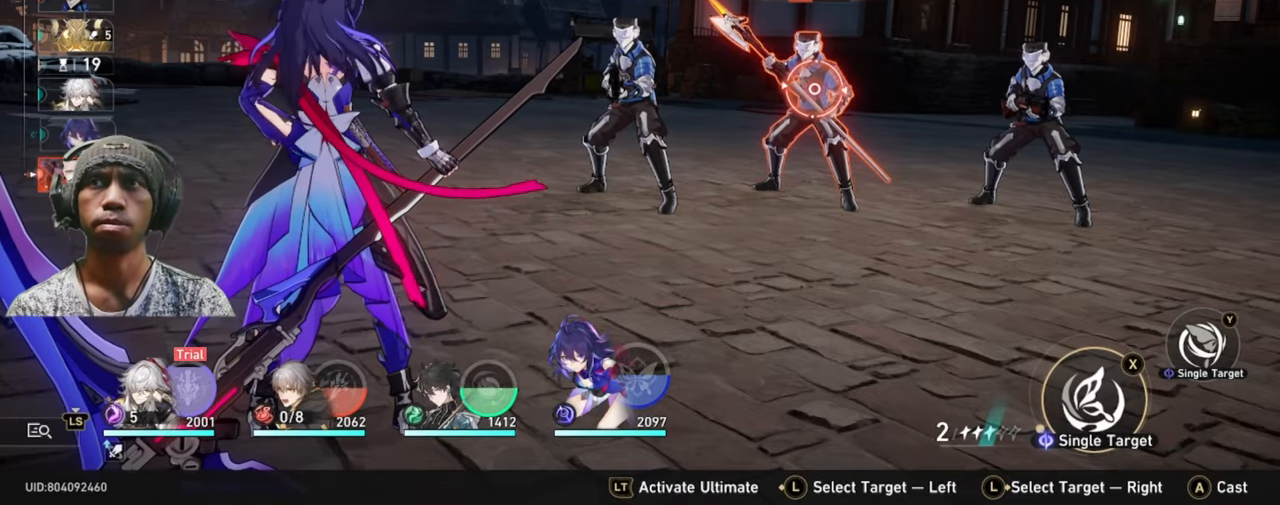
Gameplay with a controller (Xbox layout); each line is a JSON object with the inputs held at the frame after it. "events" lists button and stick changes between this image and that frame as [ms after this image, input, new state], when the widget could be followed in between. Not read: L3 R2 R3.
{"buttons": [], "left_stick": "center", "right_stick": "center", "events": [[66, "left_stick", "left"], [233, "left_stick", "center"]]}
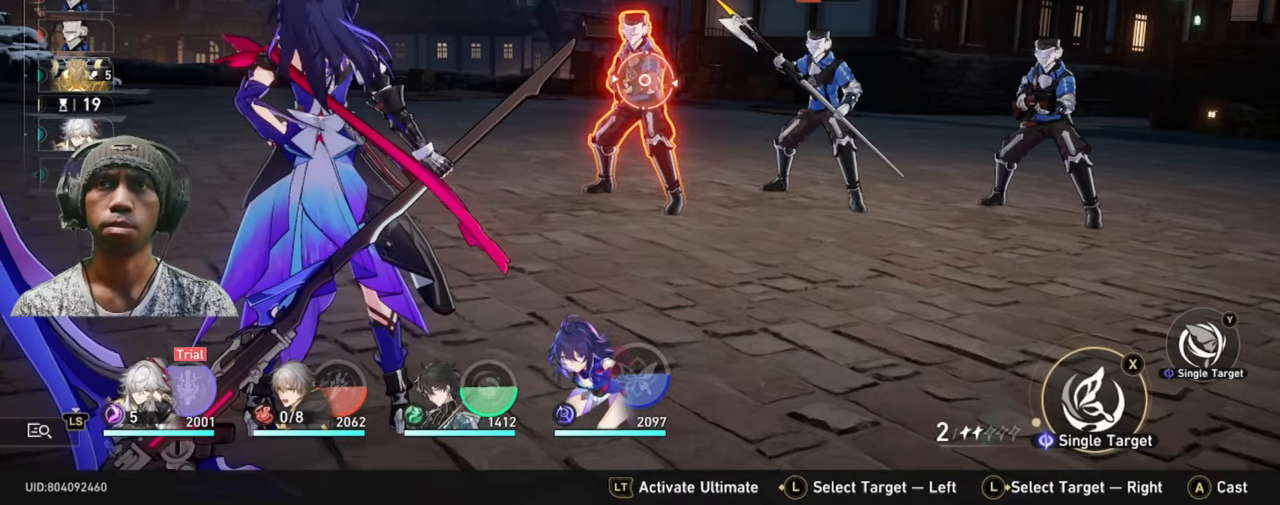
{"buttons": [], "left_stick": "center", "right_stick": "center", "events": [[66, "Y", "down"], [216, "Y", "up"]]}
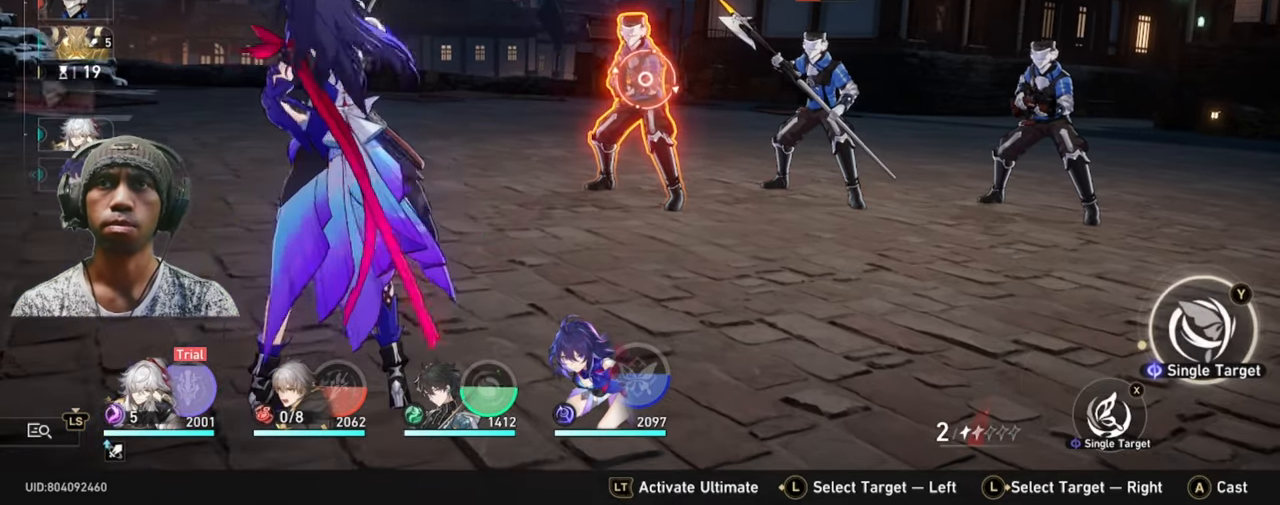
{"buttons": [], "left_stick": "center", "right_stick": "center", "events": []}
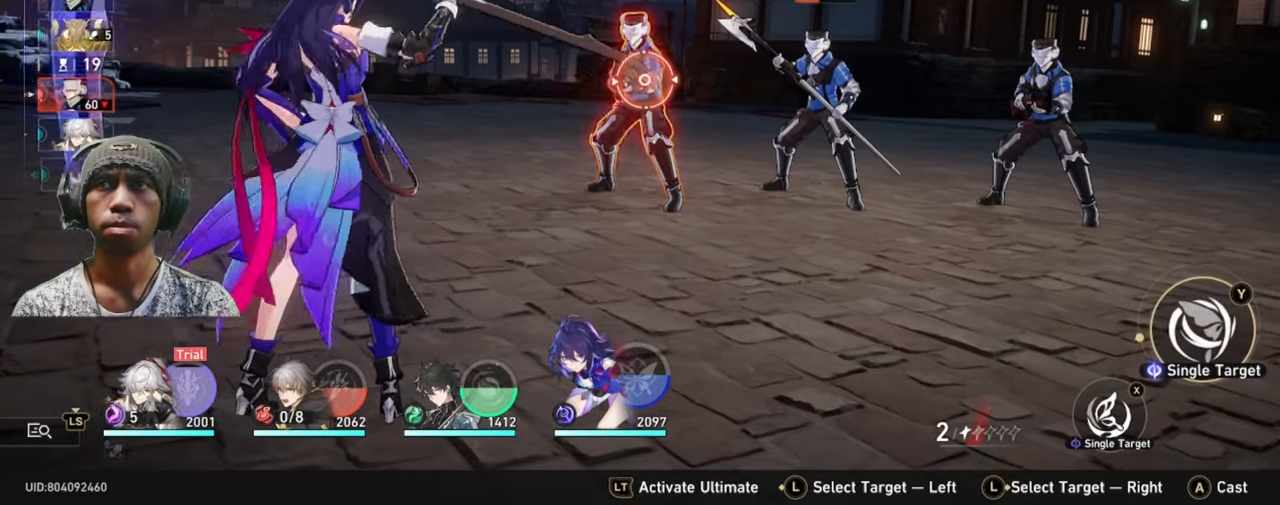
{"buttons": [], "left_stick": "center", "right_stick": "center", "events": []}
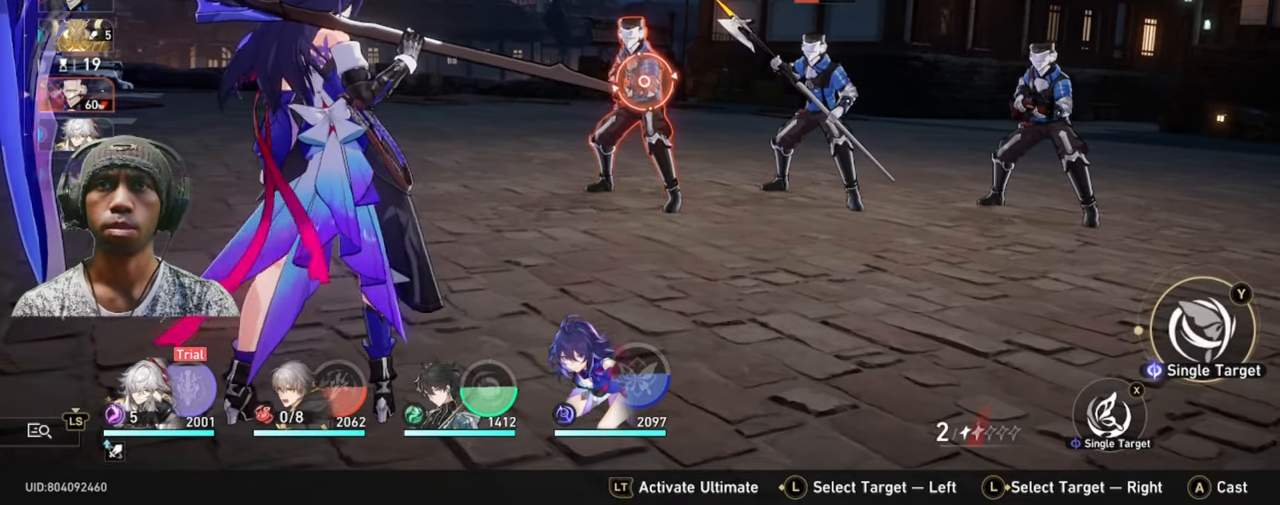
{"buttons": [], "left_stick": "center", "right_stick": "center", "events": []}
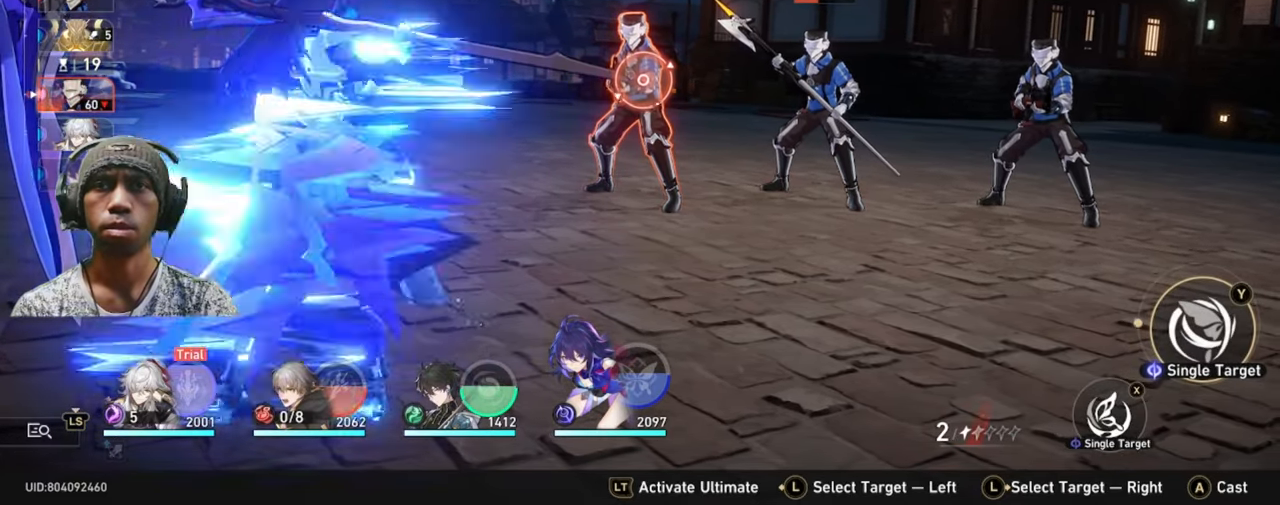
{"buttons": [], "left_stick": "center", "right_stick": "center", "events": []}
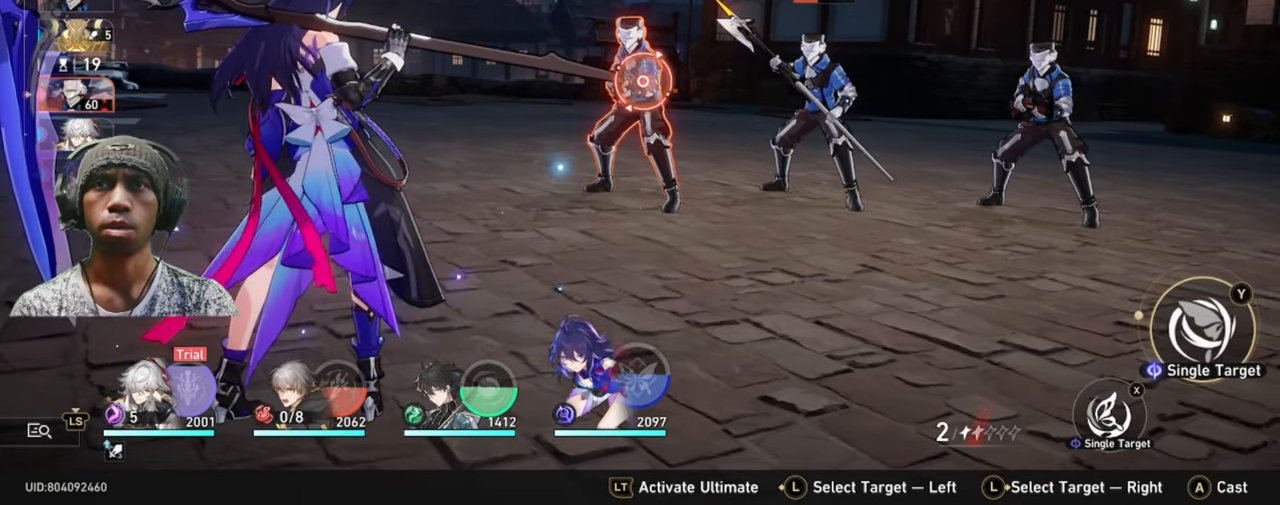
{"buttons": [], "left_stick": "center", "right_stick": "center", "events": [[50, "A", "down"], [216, "A", "up"]]}
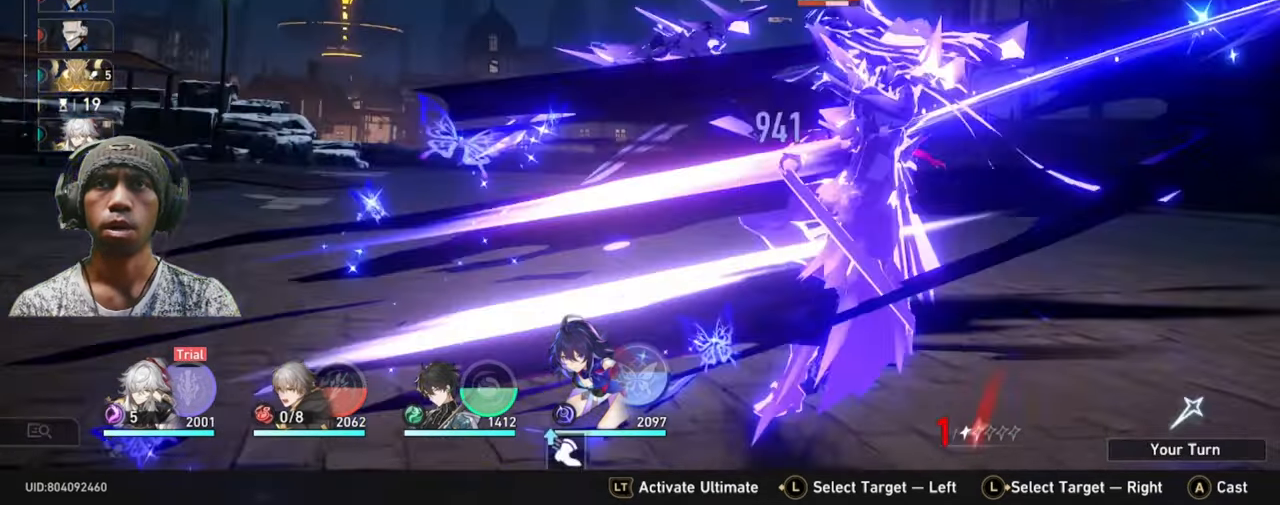
{"buttons": [], "left_stick": "center", "right_stick": "center", "events": []}
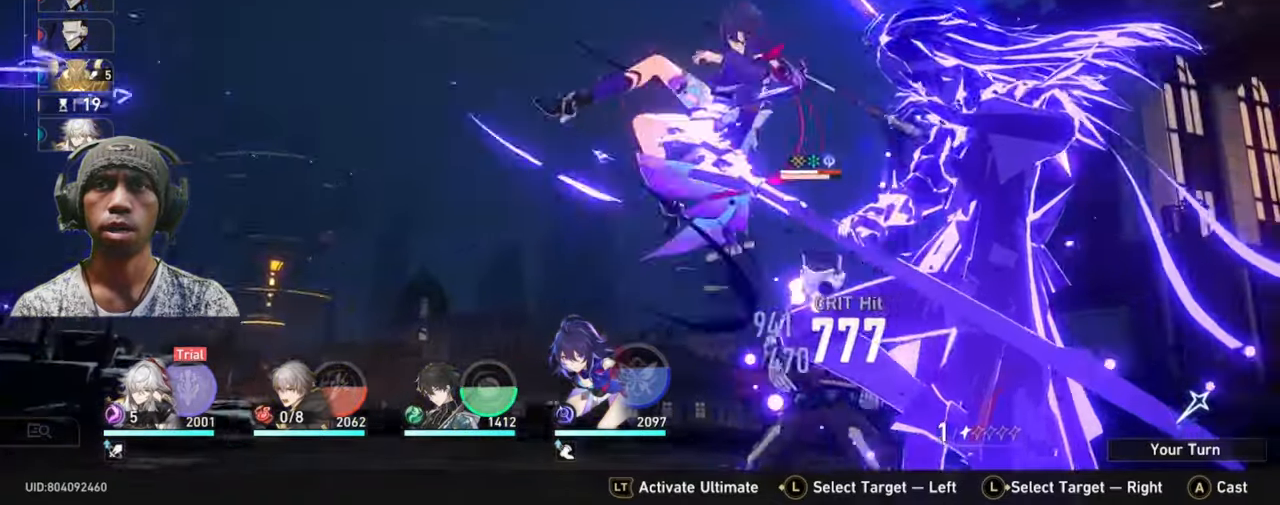
{"buttons": [], "left_stick": "center", "right_stick": "center", "events": []}
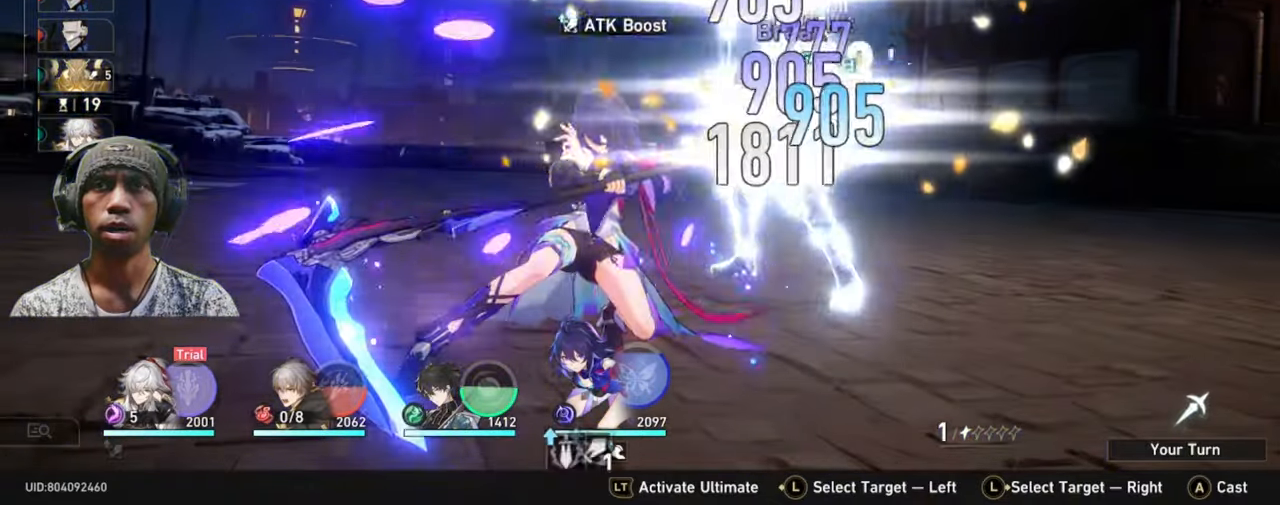
{"buttons": [], "left_stick": "center", "right_stick": "center", "events": []}
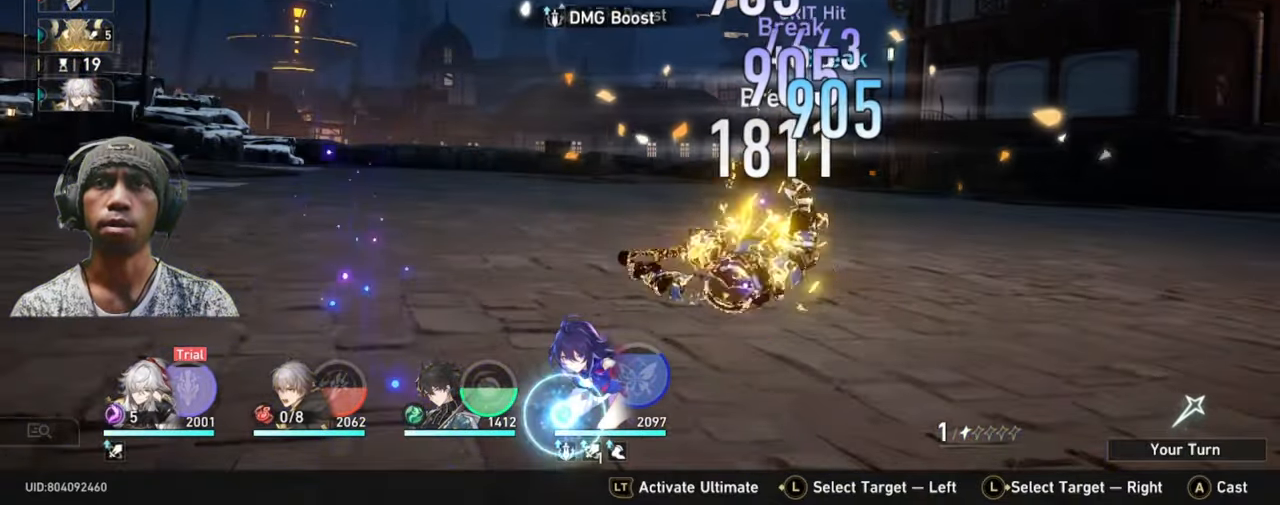
{"buttons": [], "left_stick": "center", "right_stick": "center", "events": []}
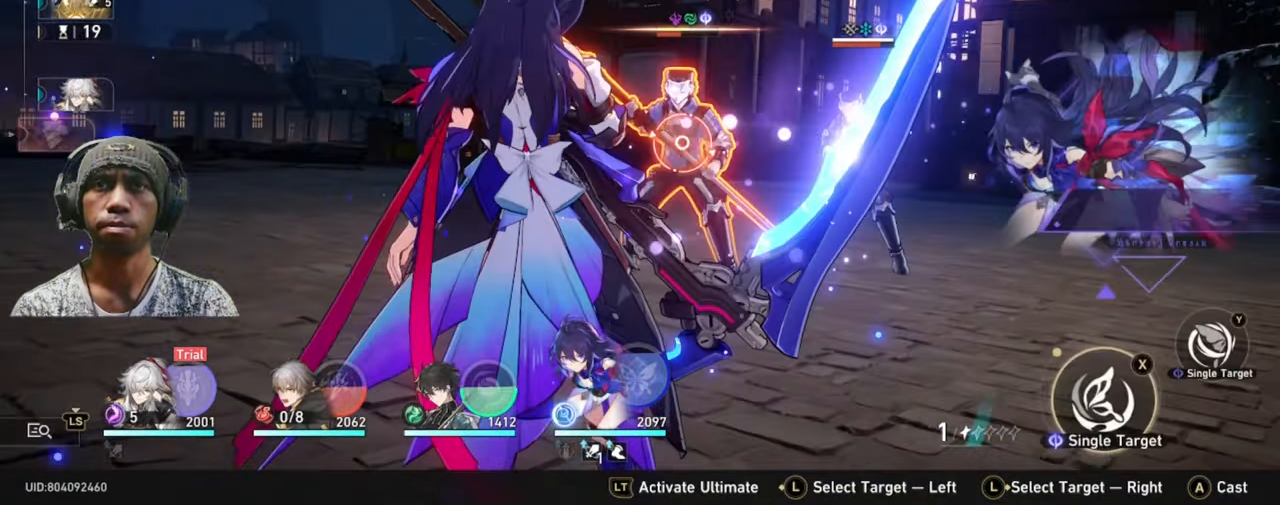
{"buttons": [], "left_stick": "center", "right_stick": "center", "events": []}
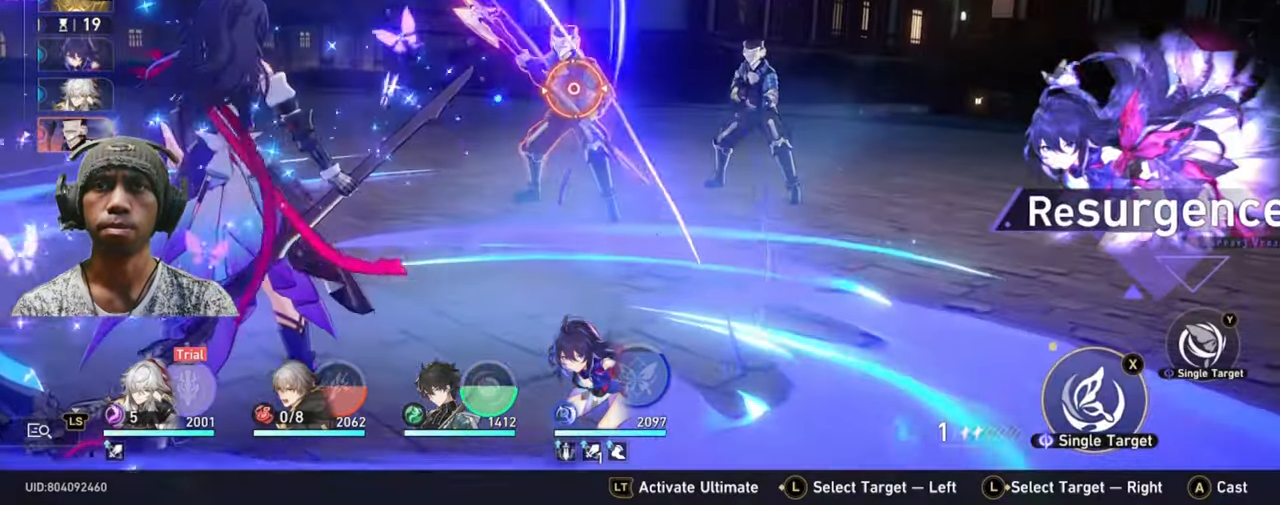
{"buttons": [], "left_stick": "right", "right_stick": "center", "events": [[383, "left_stick", "right"]]}
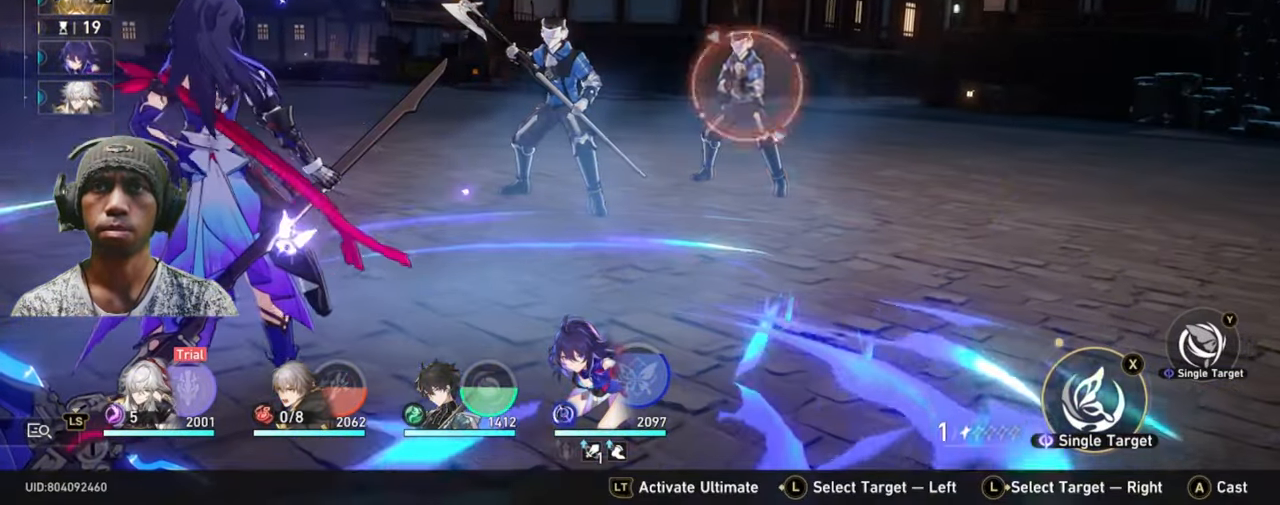
{"buttons": [], "left_stick": "left", "right_stick": "center", "events": [[33, "left_stick", "center"], [433, "left_stick", "left"]]}
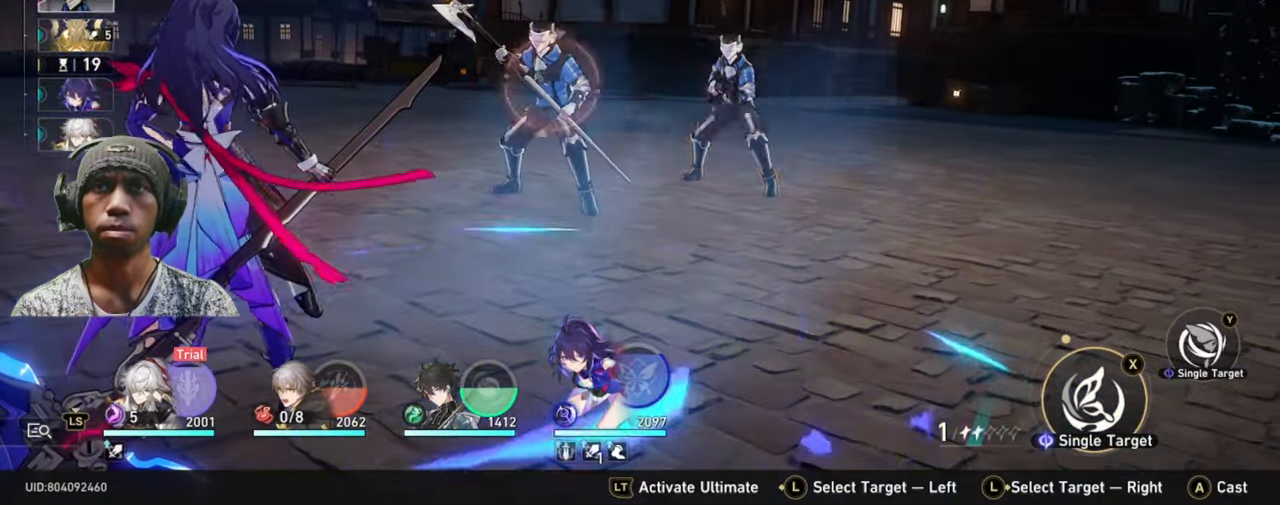
{"buttons": [], "left_stick": "center", "right_stick": "center", "events": [[83, "left_stick", "center"]]}
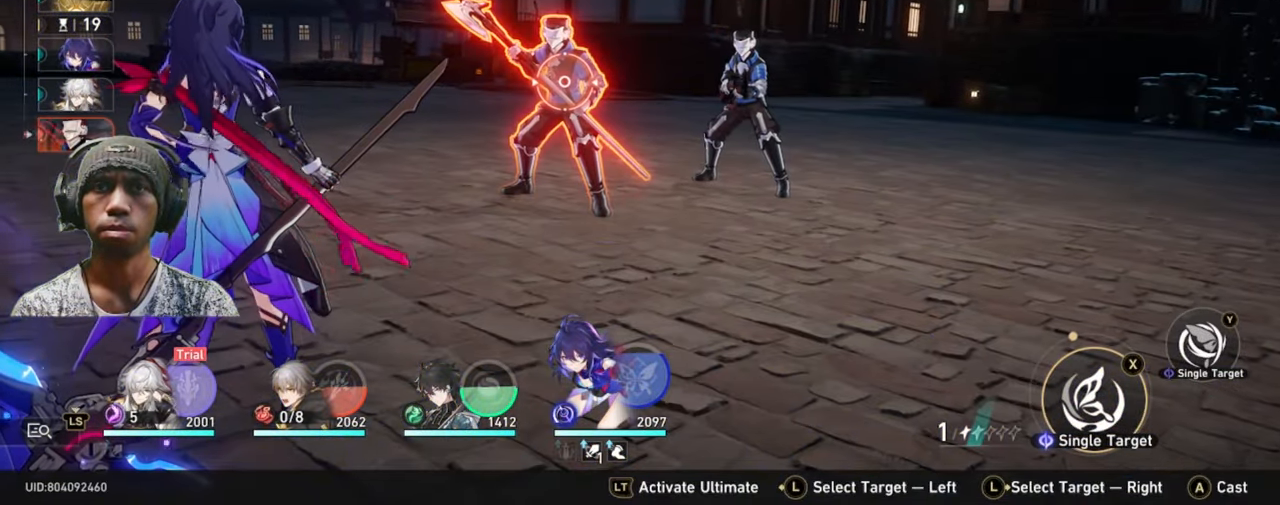
{"buttons": [], "left_stick": "center", "right_stick": "center", "events": []}
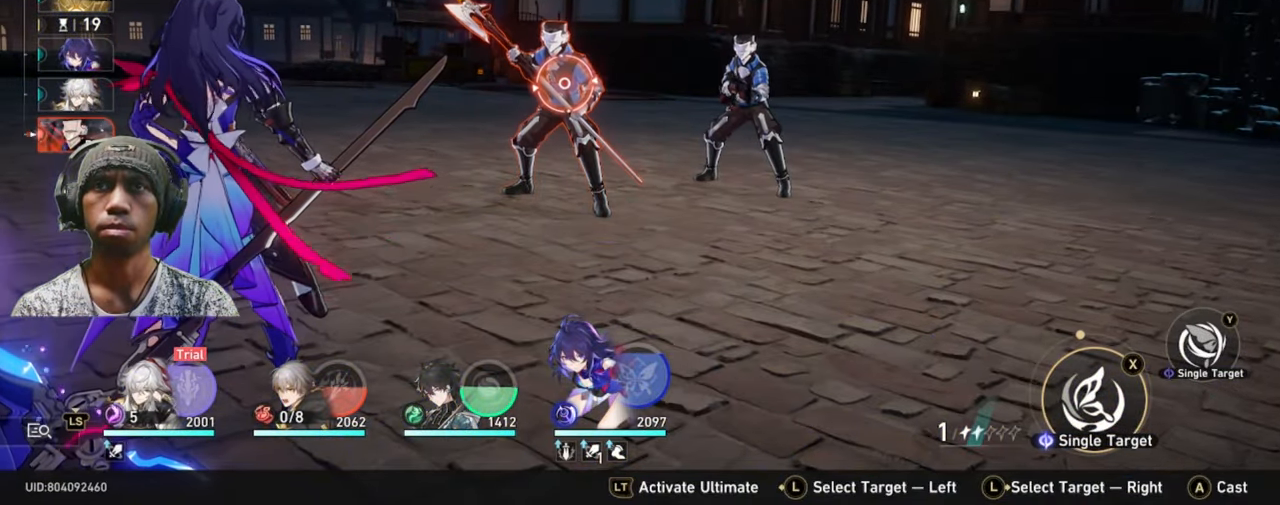
{"buttons": [], "left_stick": "center", "right_stick": "center", "events": [[233, "A", "down"], [417, "A", "up"]]}
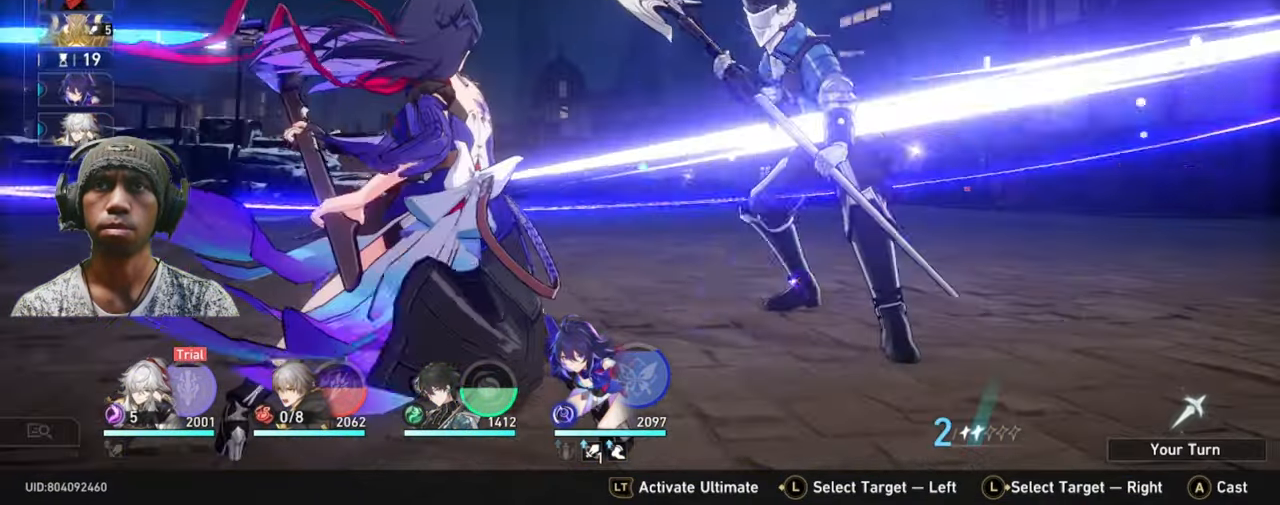
{"buttons": [], "left_stick": "center", "right_stick": "center", "events": []}
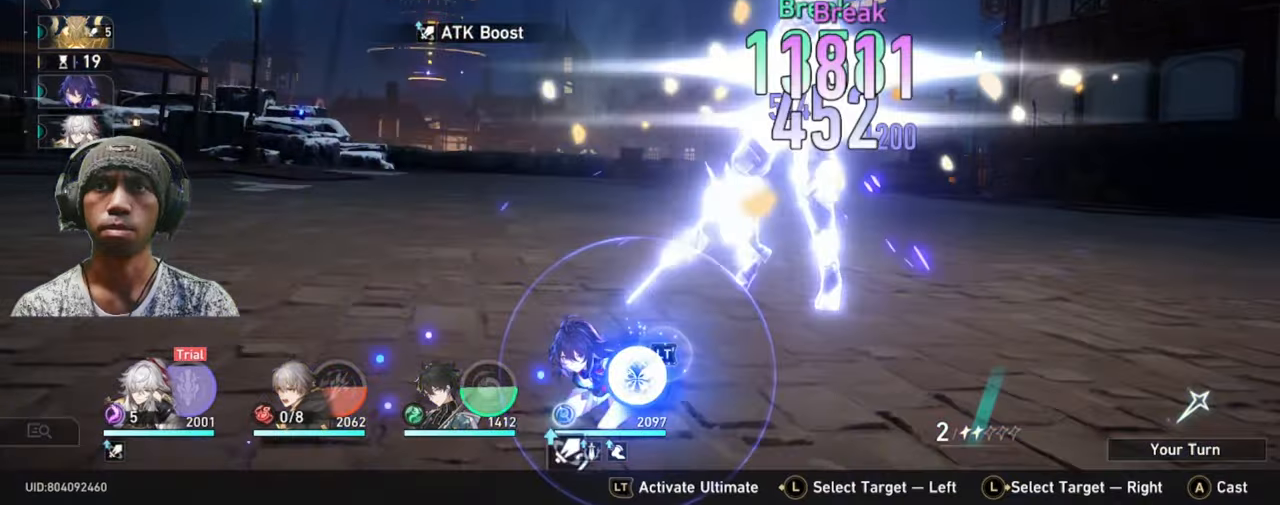
{"buttons": [], "left_stick": "center", "right_stick": "center", "events": []}
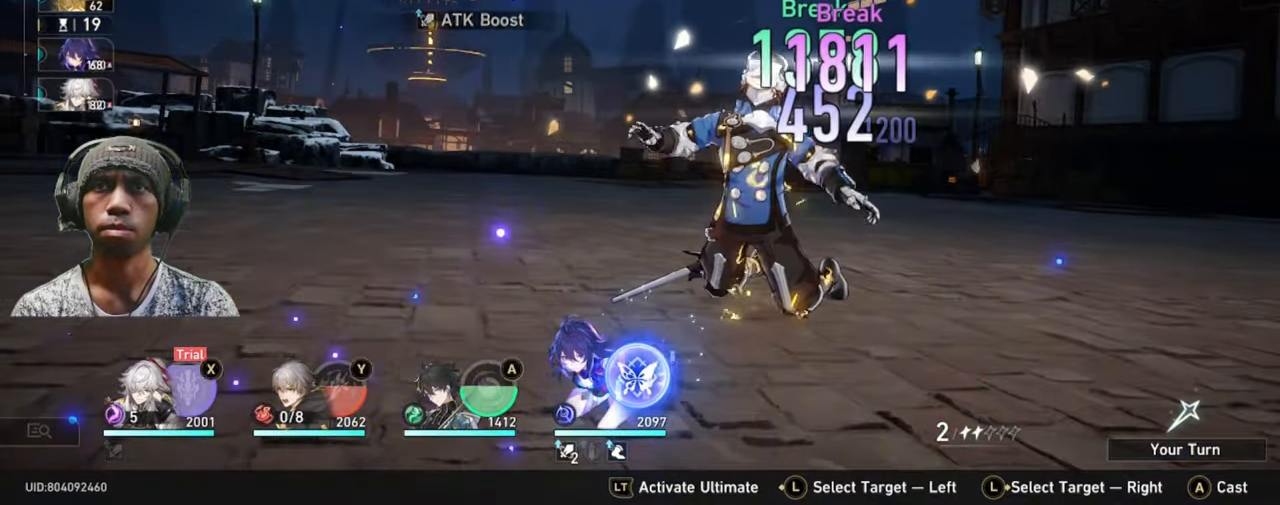
{"buttons": [], "left_stick": "center", "right_stick": "center", "events": [[300, "X", "down"], [434, "X", "up"]]}
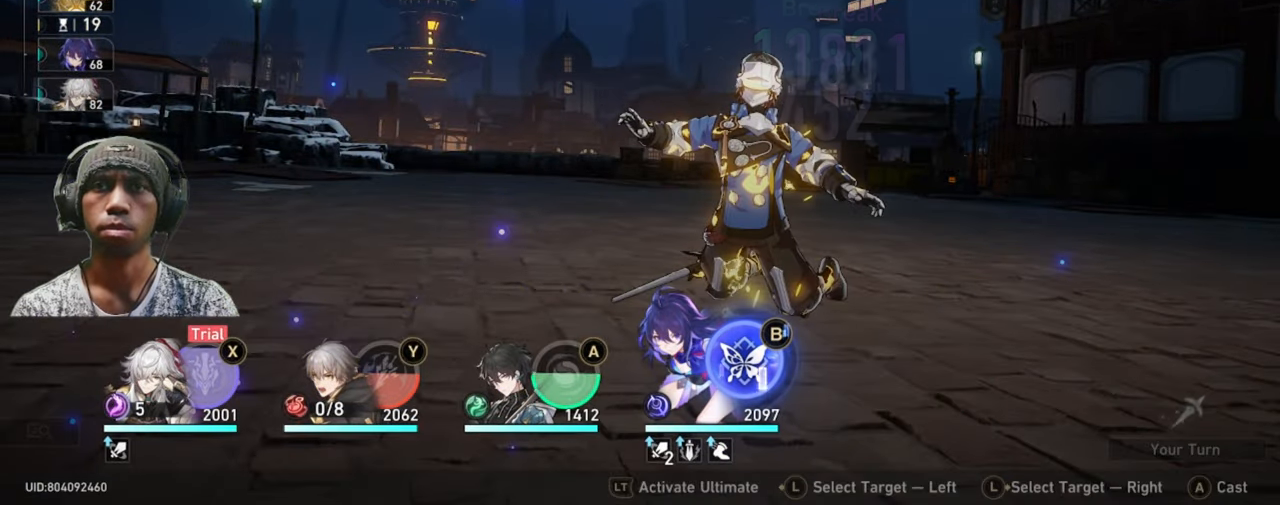
{"buttons": [], "left_stick": "center", "right_stick": "center"}
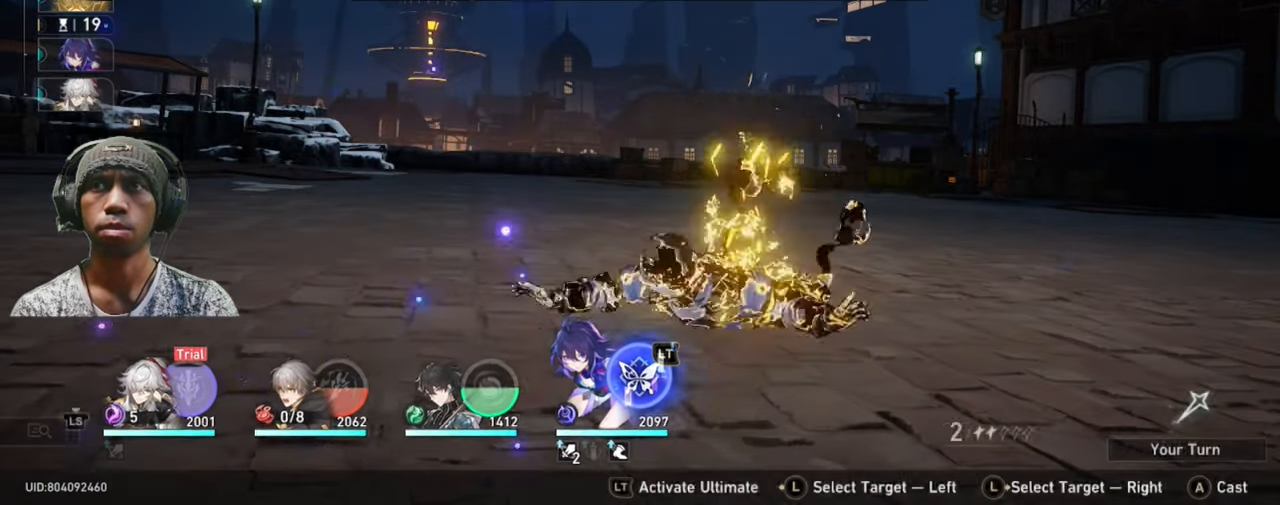
{"buttons": [], "left_stick": "center", "right_stick": "center", "events": []}
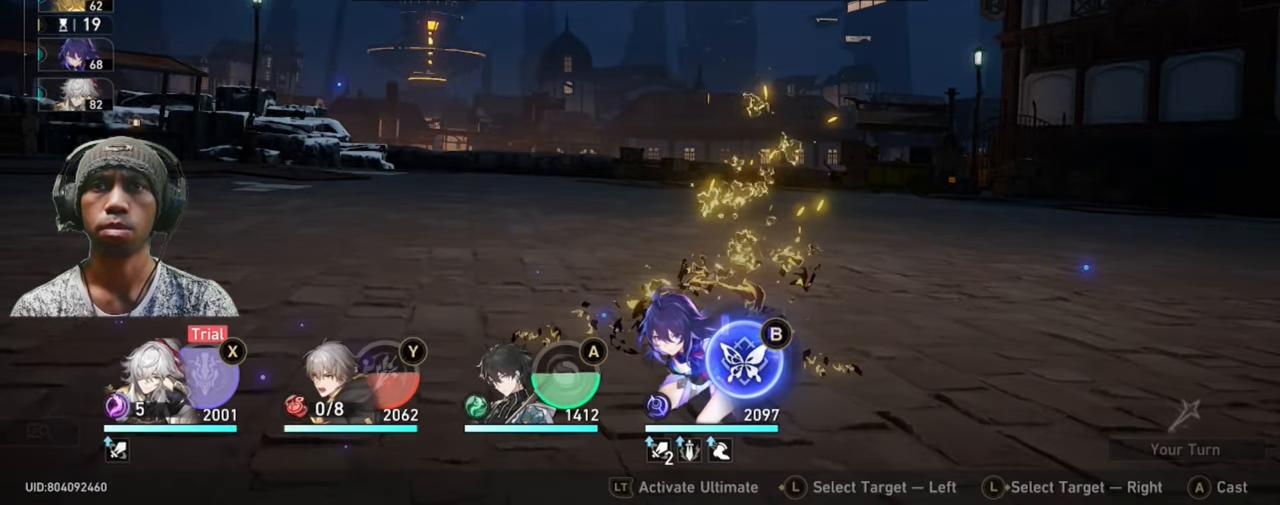
{"buttons": [], "left_stick": "center", "right_stick": "center", "events": [[317, "B", "down"], [417, "B", "up"]]}
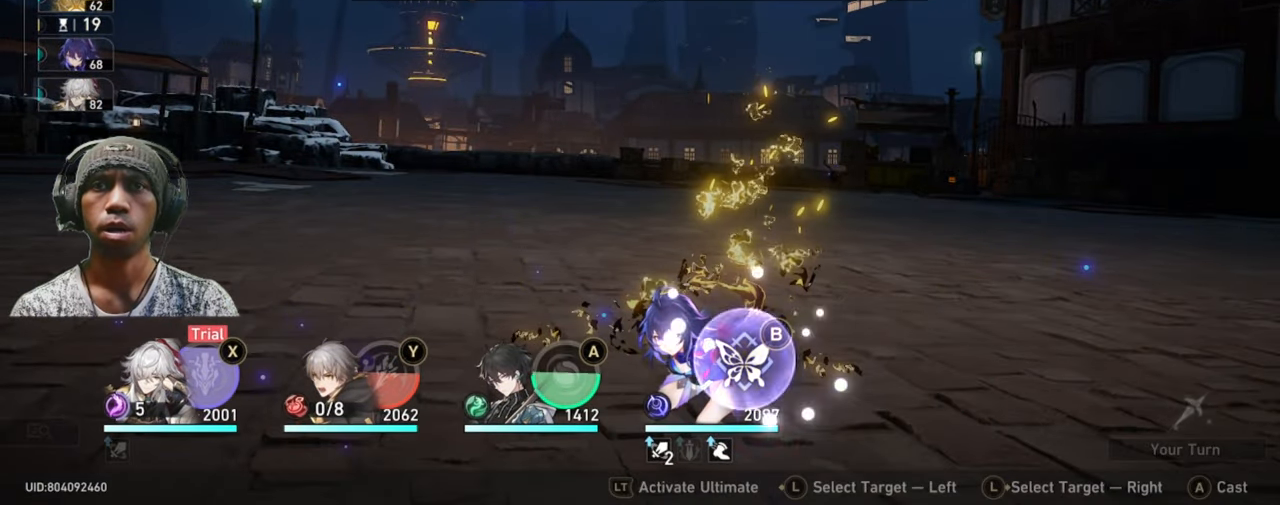
{"buttons": [], "left_stick": "center", "right_stick": "center", "events": []}